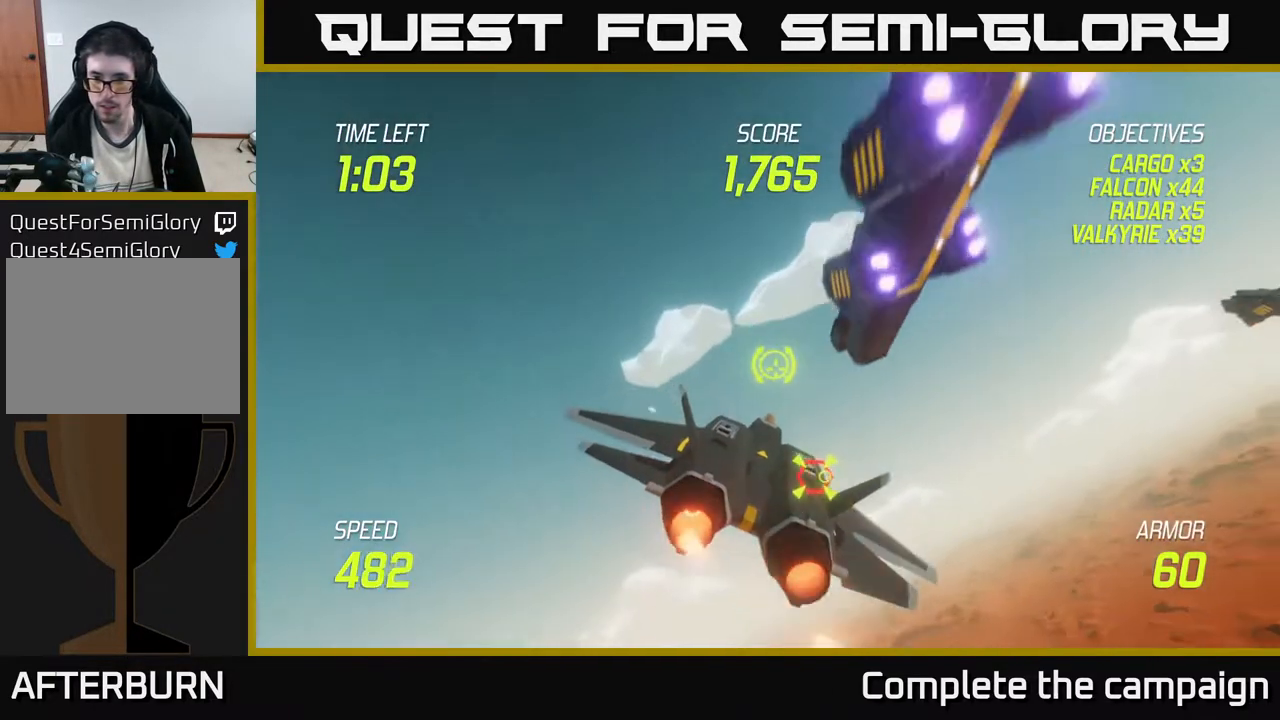
Gameplay with a controller (Xbox layout); each line is a JSON object with the inputs held at the frame after it. "events" lists button and stick changes between this image and that frame as [ms after this image, input, new state], when the widget could be followed in between. Not read: right_stick.
{"buttons": ["L2", "R2"], "left_stick": "center", "events": [[217, "left_stick", "center"], [317, "R2", "down"]]}
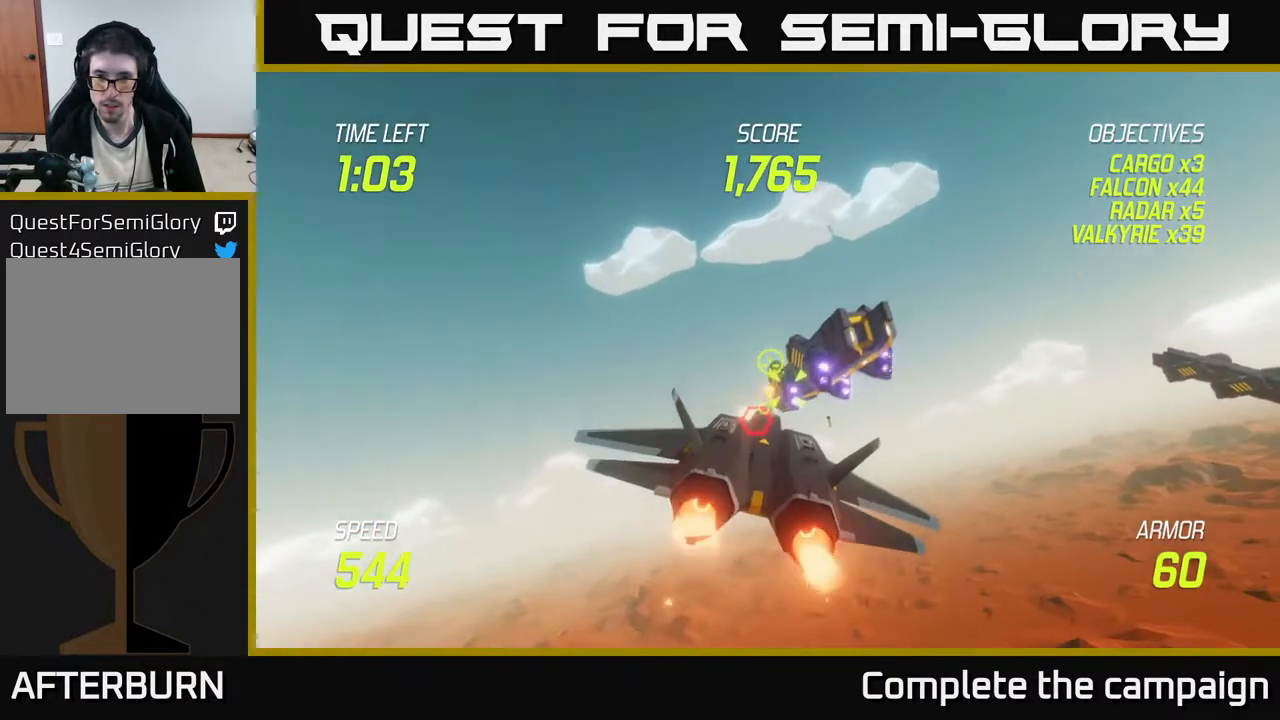
{"buttons": ["L2", "R2"], "left_stick": "down-left", "events": [[33, "left_stick", "down-right"], [100, "left_stick", "down"], [267, "left_stick", "center"], [450, "left_stick", "left"], [500, "left_stick", "down-left"]]}
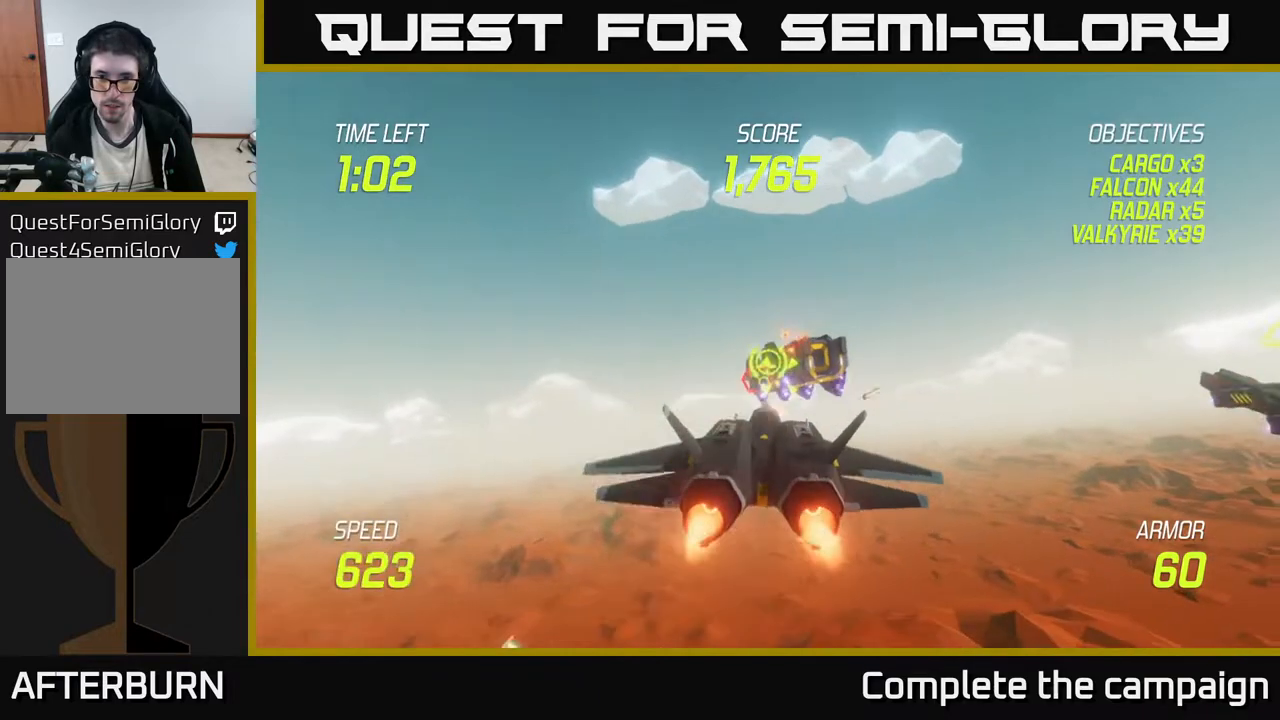
{"buttons": [], "left_stick": "right", "events": [[67, "L2", "up"], [150, "L2", "down"], [167, "R2", "up"], [267, "L2", "up"], [317, "L2", "down"], [333, "left_stick", "right"], [417, "L2", "up"]]}
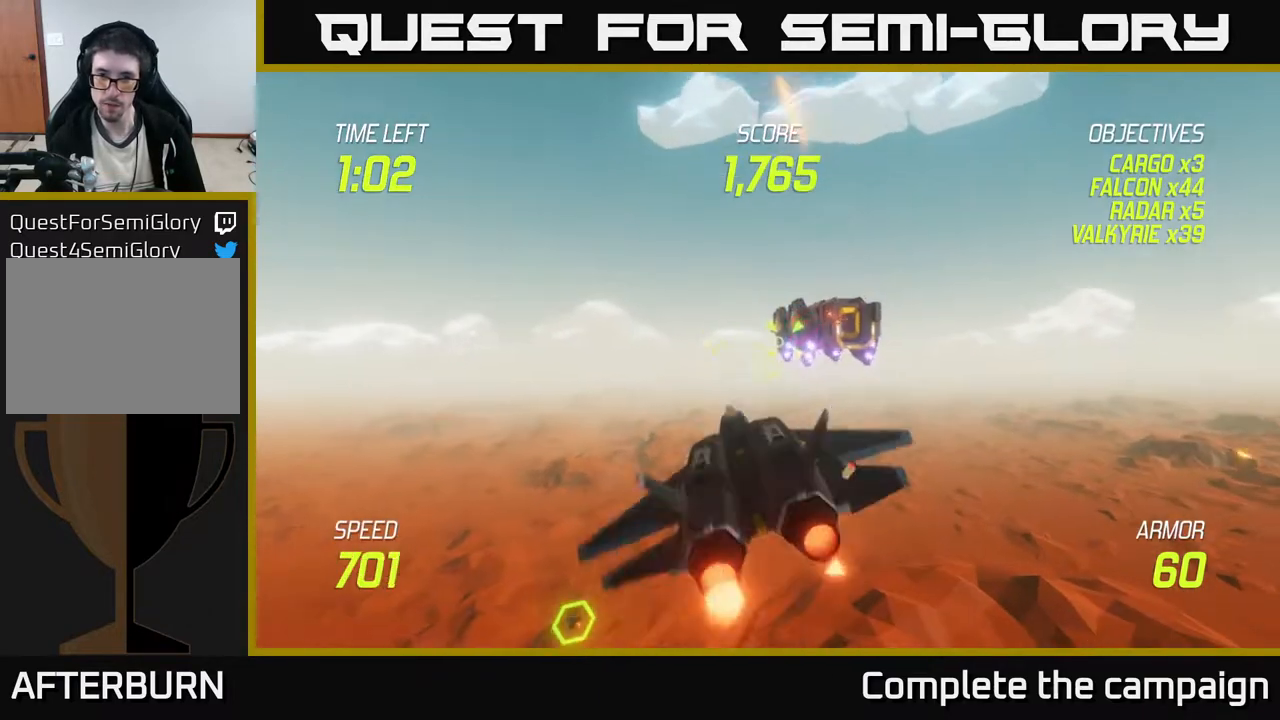
{"buttons": ["R2"], "left_stick": "right", "events": [[50, "left_stick", "up"], [100, "left_stick", "up-left"], [167, "R2", "down"], [217, "left_stick", "center"], [333, "left_stick", "right"]]}
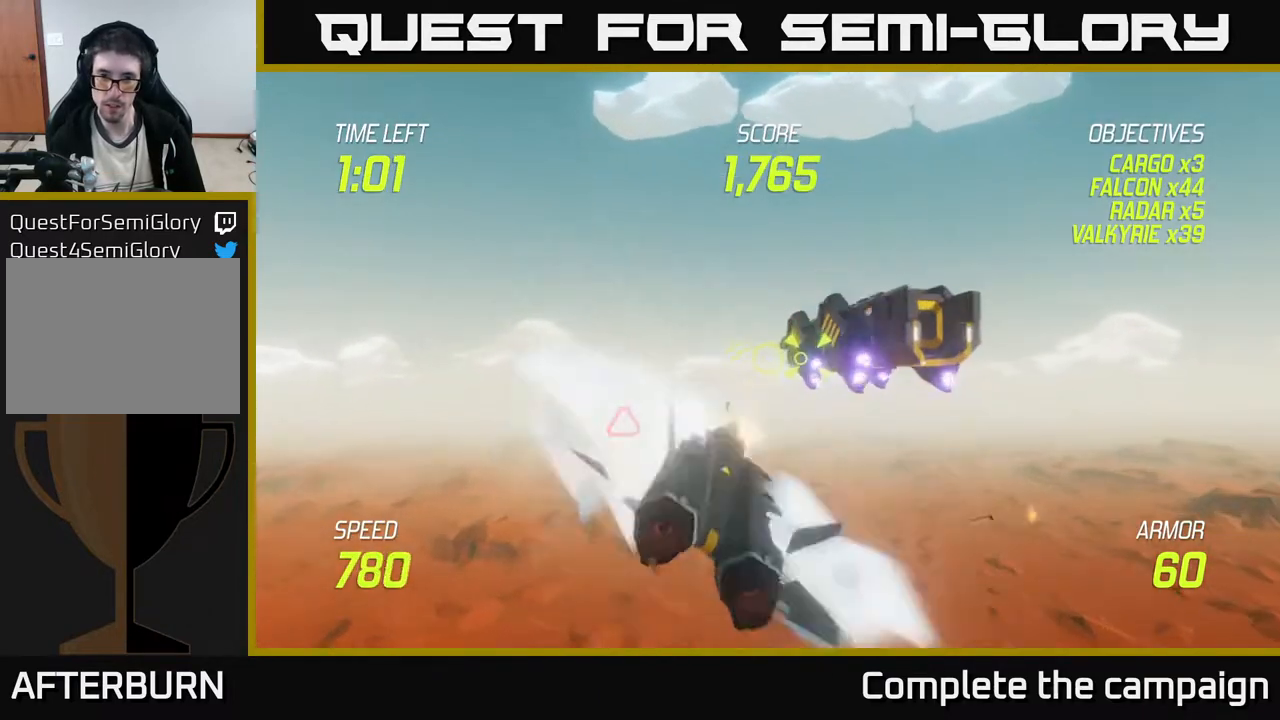
{"buttons": ["R2"], "left_stick": "up-right", "events": [[167, "left_stick", "up"], [217, "left_stick", "center"], [483, "left_stick", "up-right"]]}
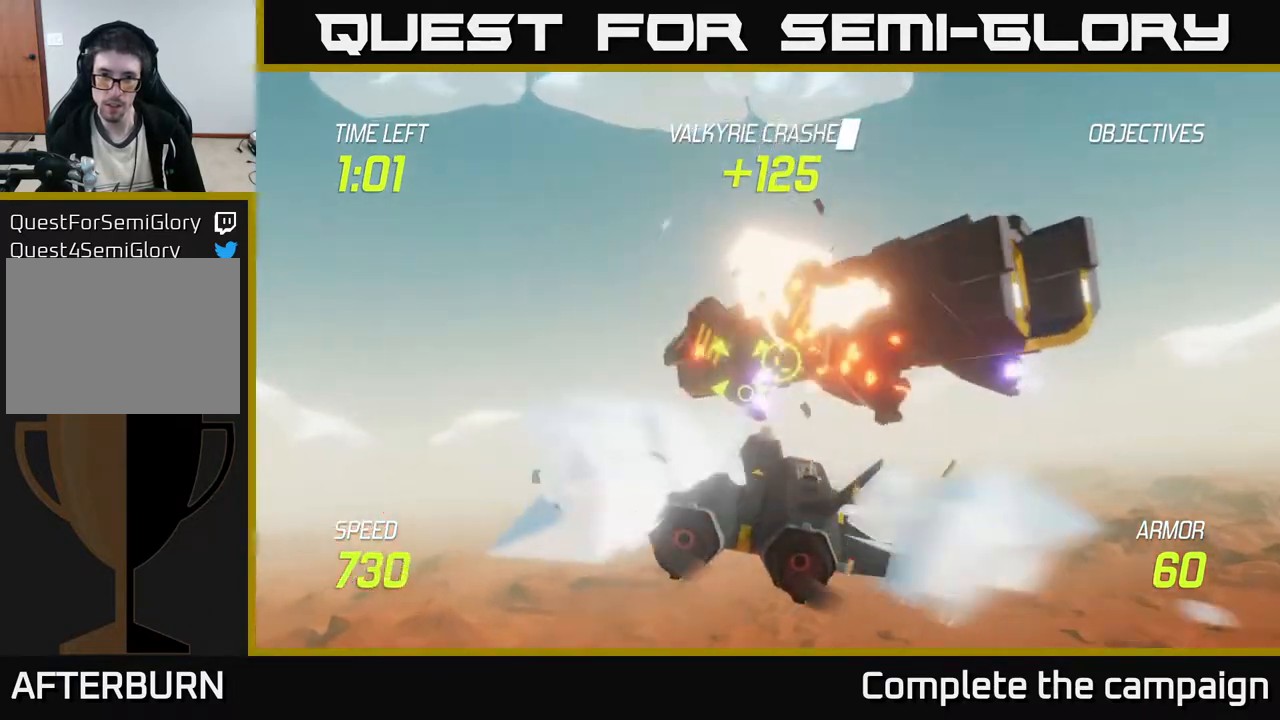
{"buttons": ["R2"], "left_stick": "center", "events": [[100, "left_stick", "up-left"], [167, "left_stick", "center"], [233, "left_stick", "down-left"], [417, "left_stick", "center"]]}
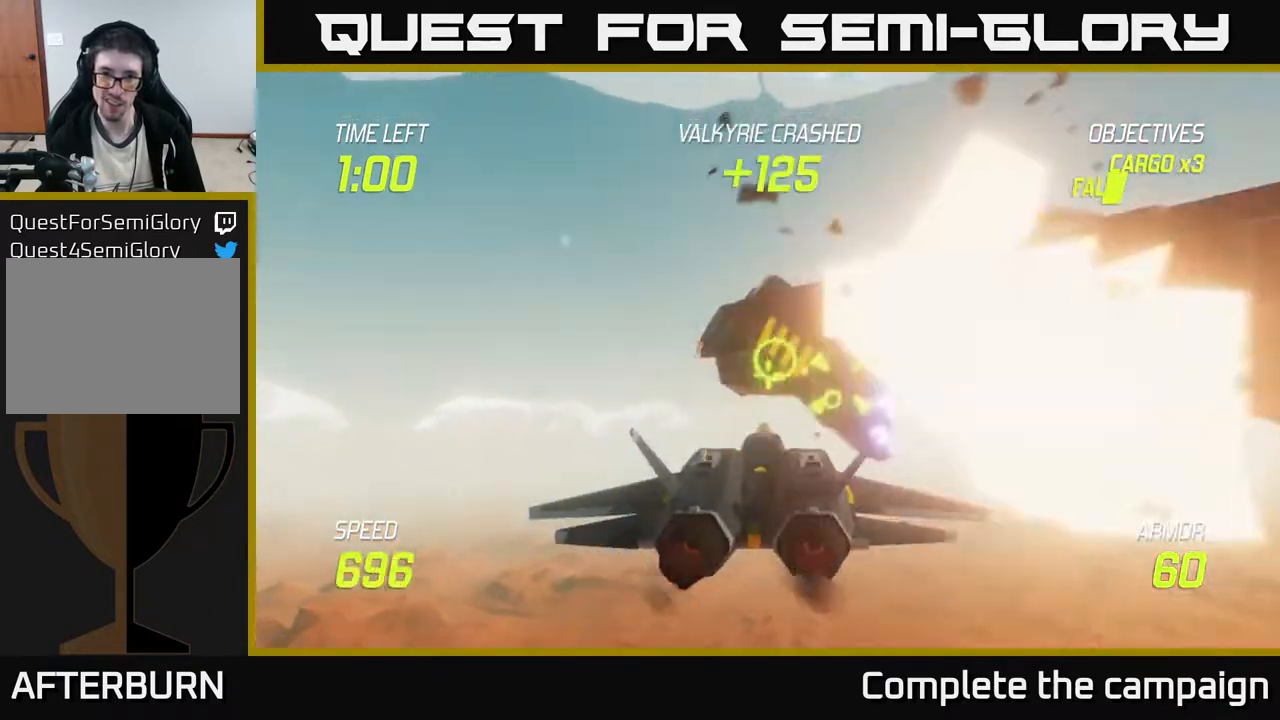
{"buttons": [], "left_stick": "right", "events": [[33, "left_stick", "left"], [133, "left_stick", "down-left"], [150, "R2", "up"], [200, "L2", "down"], [333, "left_stick", "right"], [467, "L2", "up"]]}
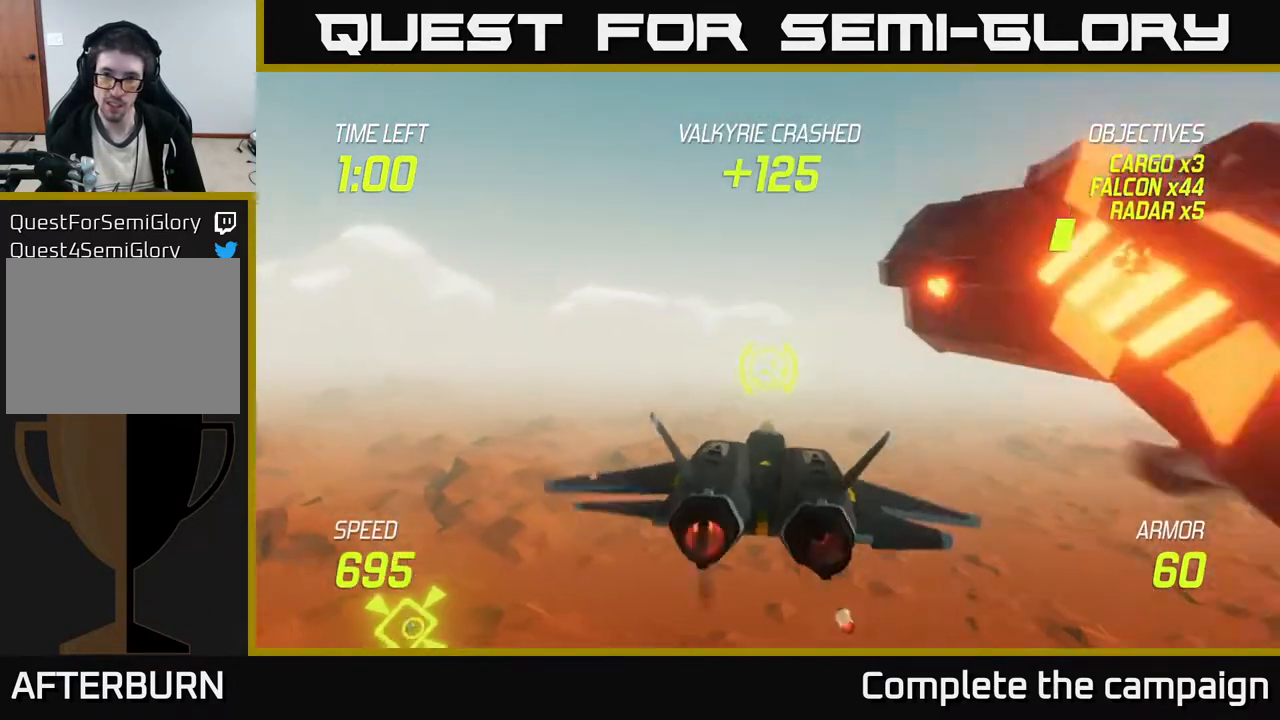
{"buttons": [], "left_stick": "right", "events": []}
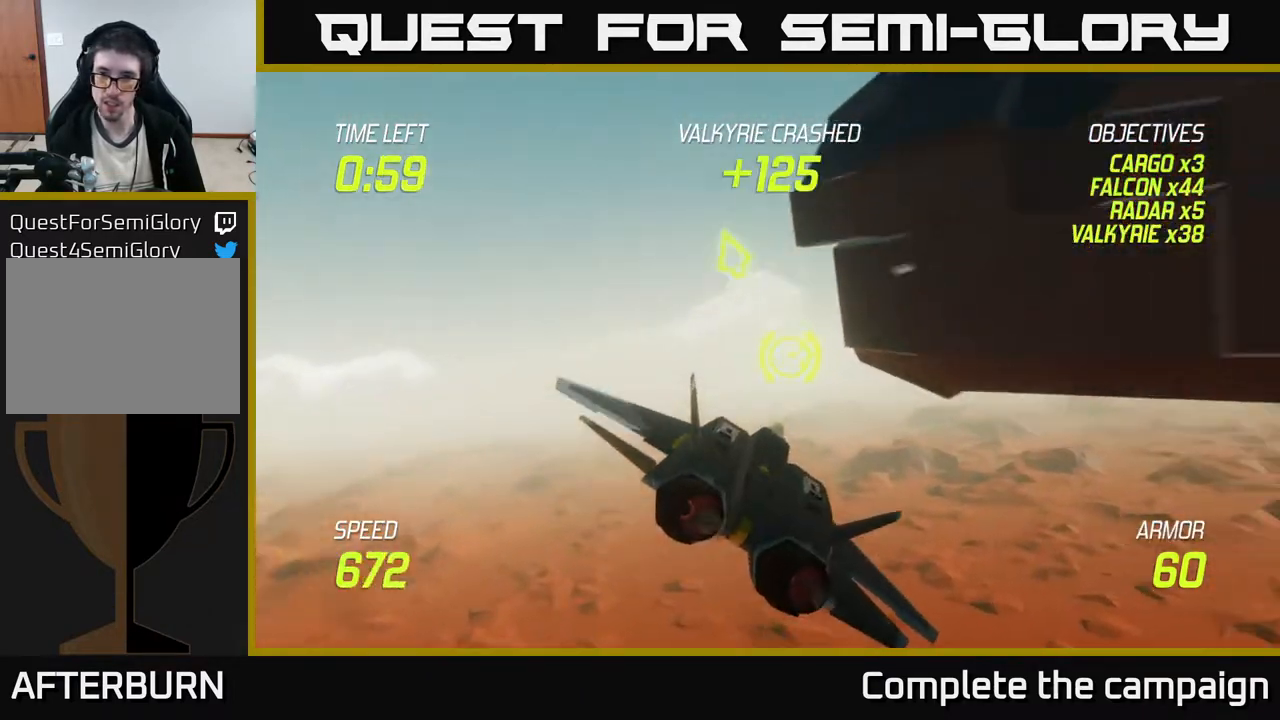
{"buttons": ["L2"], "left_stick": "right", "events": [[250, "L2", "down"], [367, "L2", "up"], [450, "L2", "down"]]}
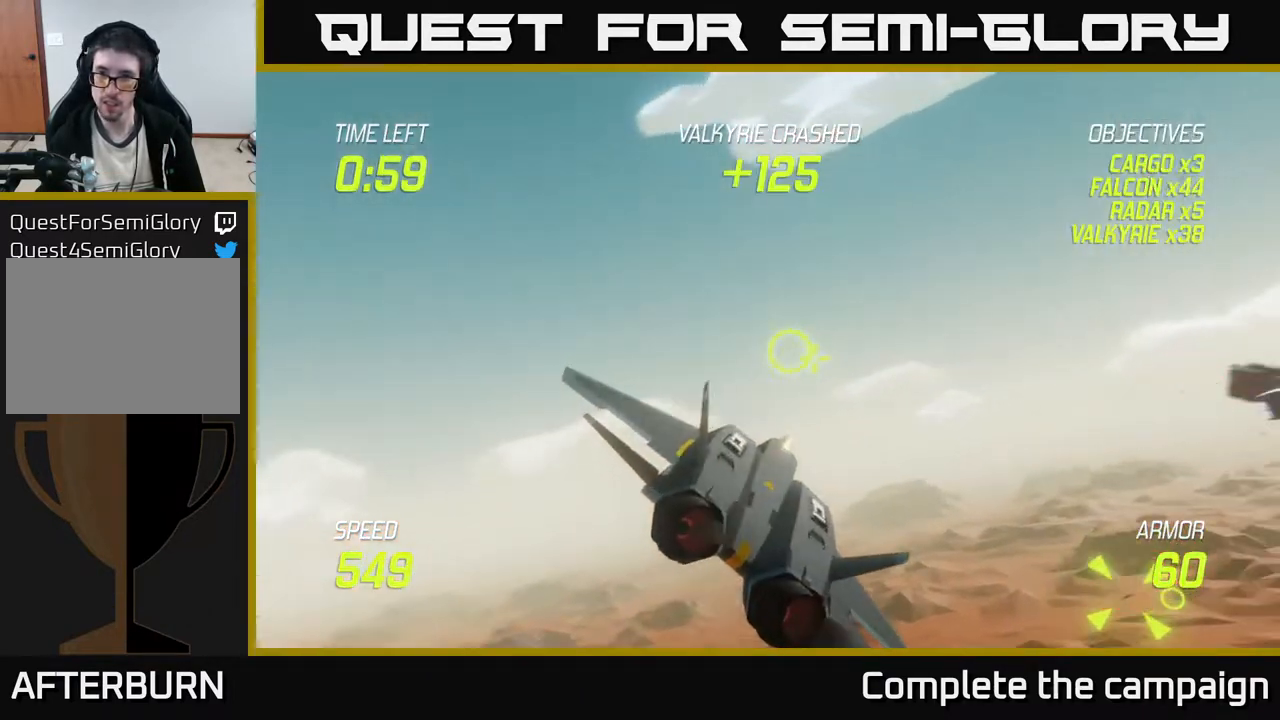
{"buttons": [], "left_stick": "down", "events": [[67, "L2", "up"], [467, "left_stick", "down"]]}
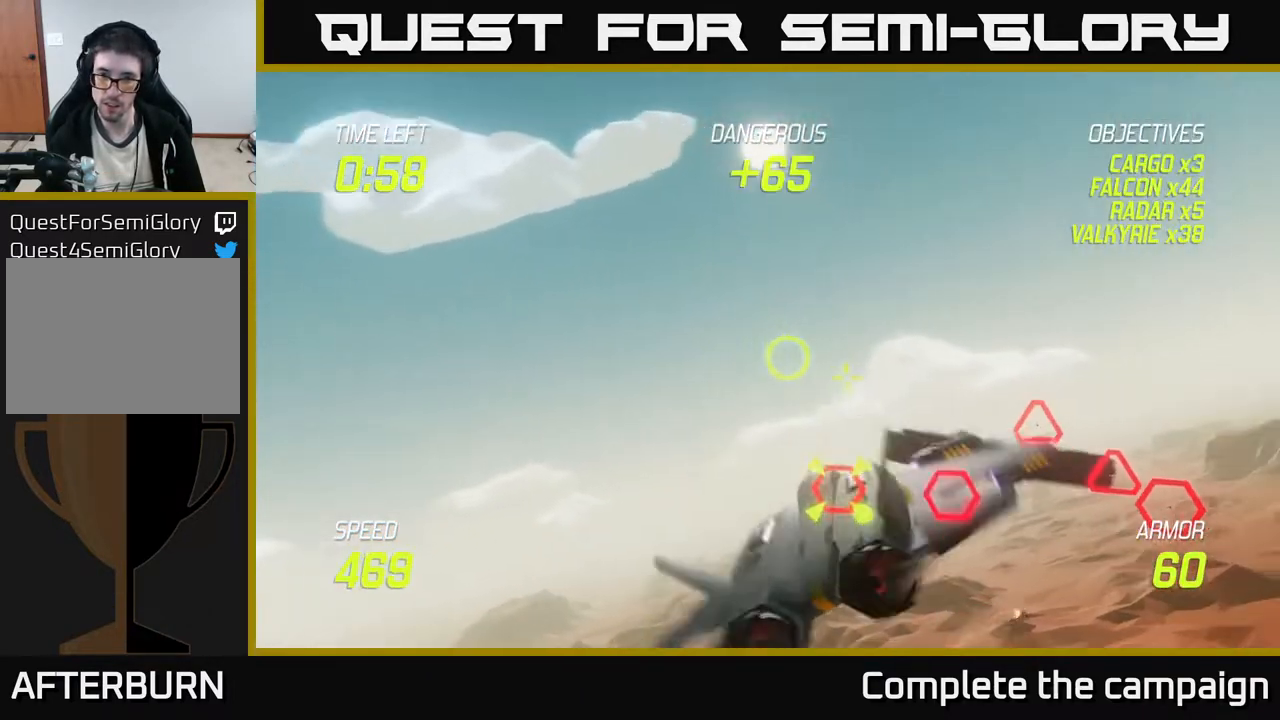
{"buttons": [], "left_stick": "up", "events": [[167, "R2", "down"], [233, "left_stick", "center"], [383, "left_stick", "up"], [450, "R2", "up"]]}
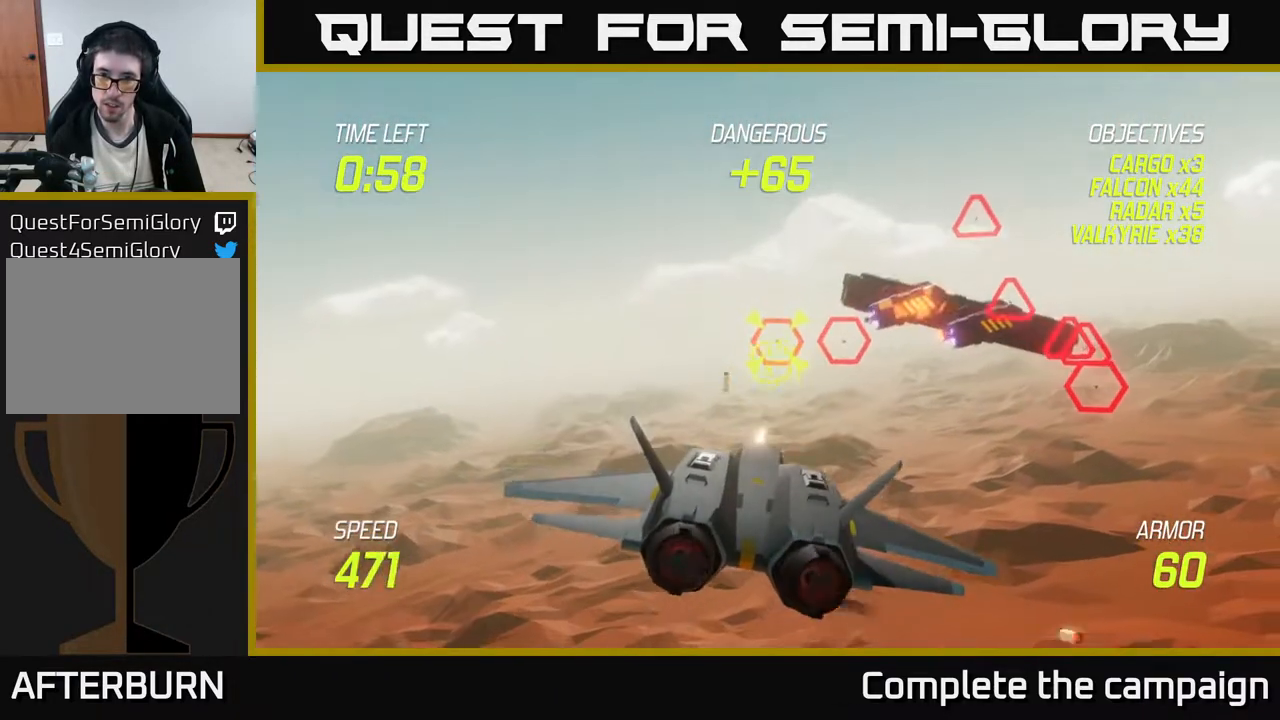
{"buttons": ["R2"], "left_stick": "up-right", "events": [[50, "R2", "down"], [50, "left_stick", "center"], [217, "left_stick", "down"], [317, "R2", "up"], [333, "left_stick", "right"], [417, "R2", "down"], [417, "left_stick", "up-right"]]}
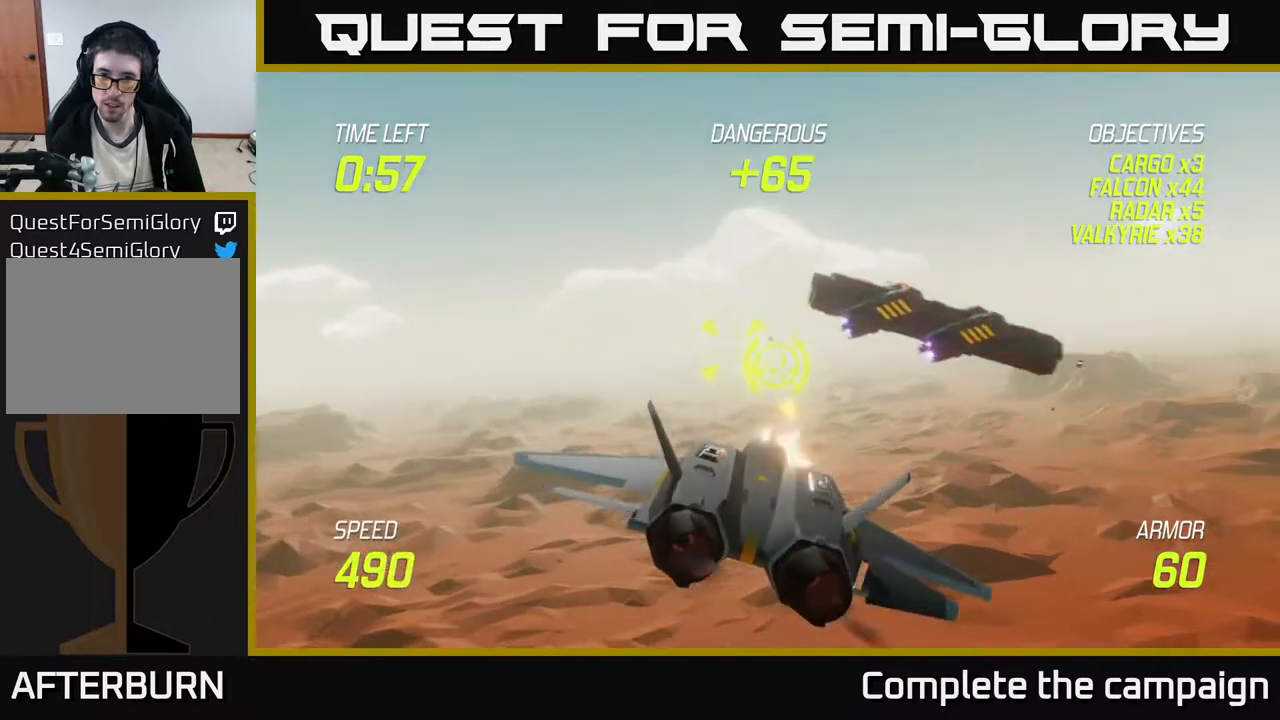
{"buttons": ["R2"], "left_stick": "right", "events": [[133, "left_stick", "center"], [500, "left_stick", "right"]]}
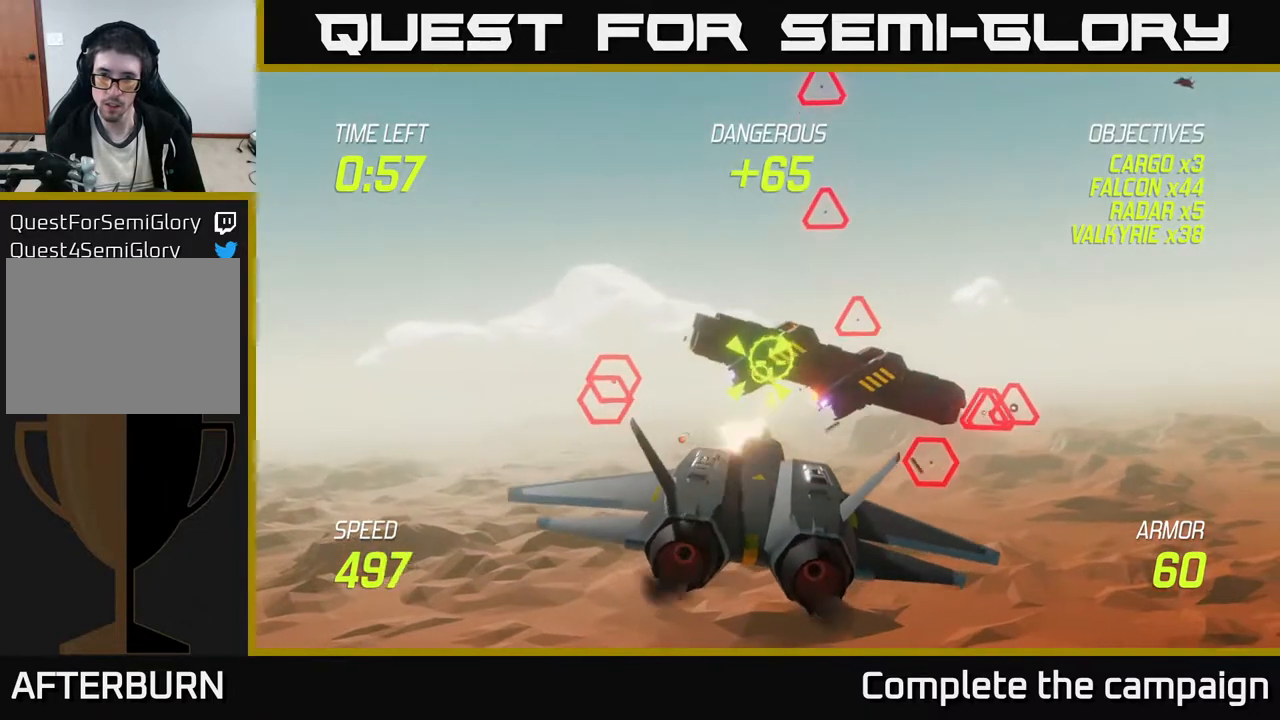
{"buttons": ["L2"], "left_stick": "down-left", "events": [[117, "R2", "up"], [150, "left_stick", "down-right"], [167, "L2", "down"], [250, "L2", "up"], [333, "left_stick", "down-left"], [350, "L2", "down"], [417, "L2", "up"], [467, "L2", "down"]]}
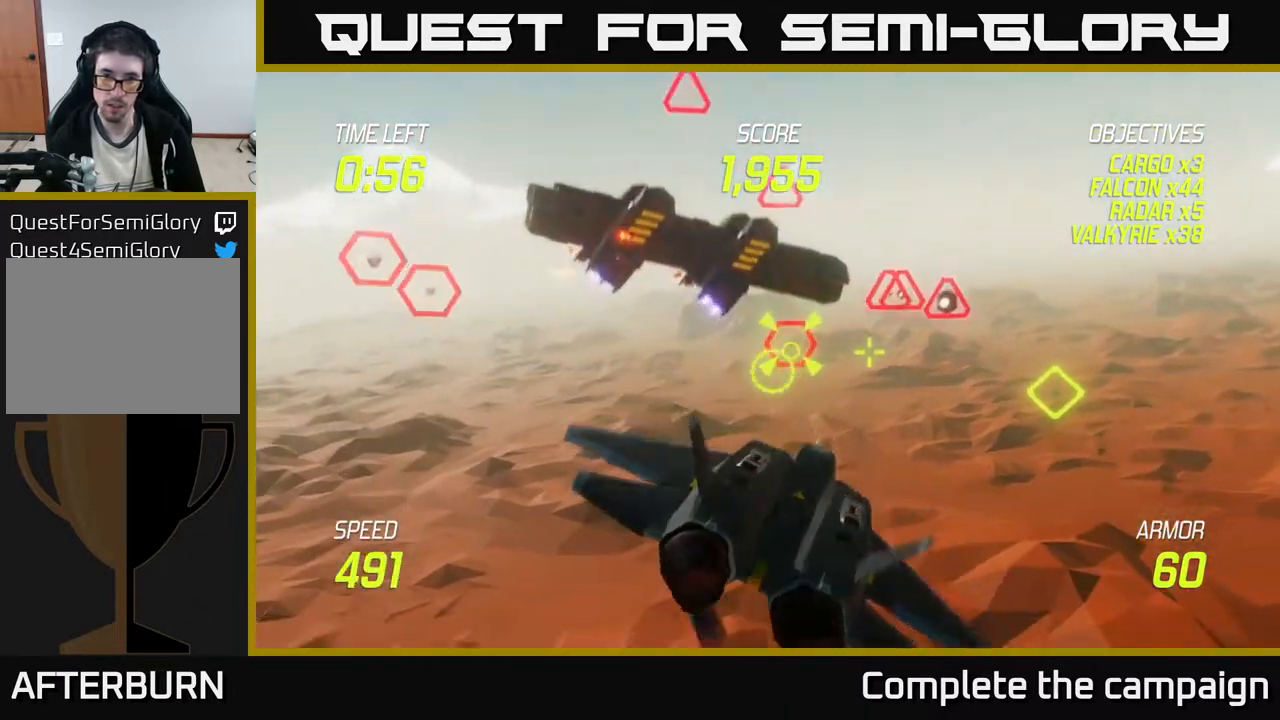
{"buttons": [], "left_stick": "up-right", "events": [[83, "left_stick", "left"], [217, "left_stick", "up-right"], [467, "L2", "up"]]}
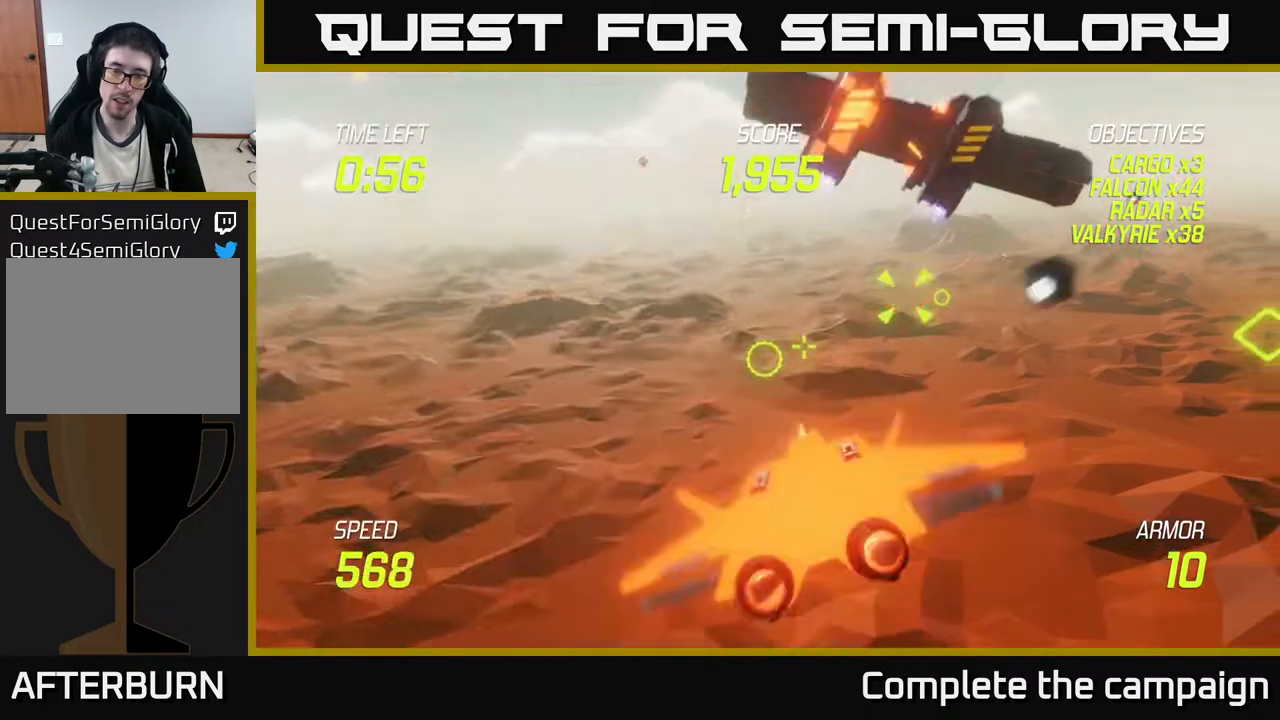
{"buttons": [], "left_stick": "up-right", "events": [[117, "left_stick", "center"], [333, "left_stick", "right"], [450, "left_stick", "up-right"]]}
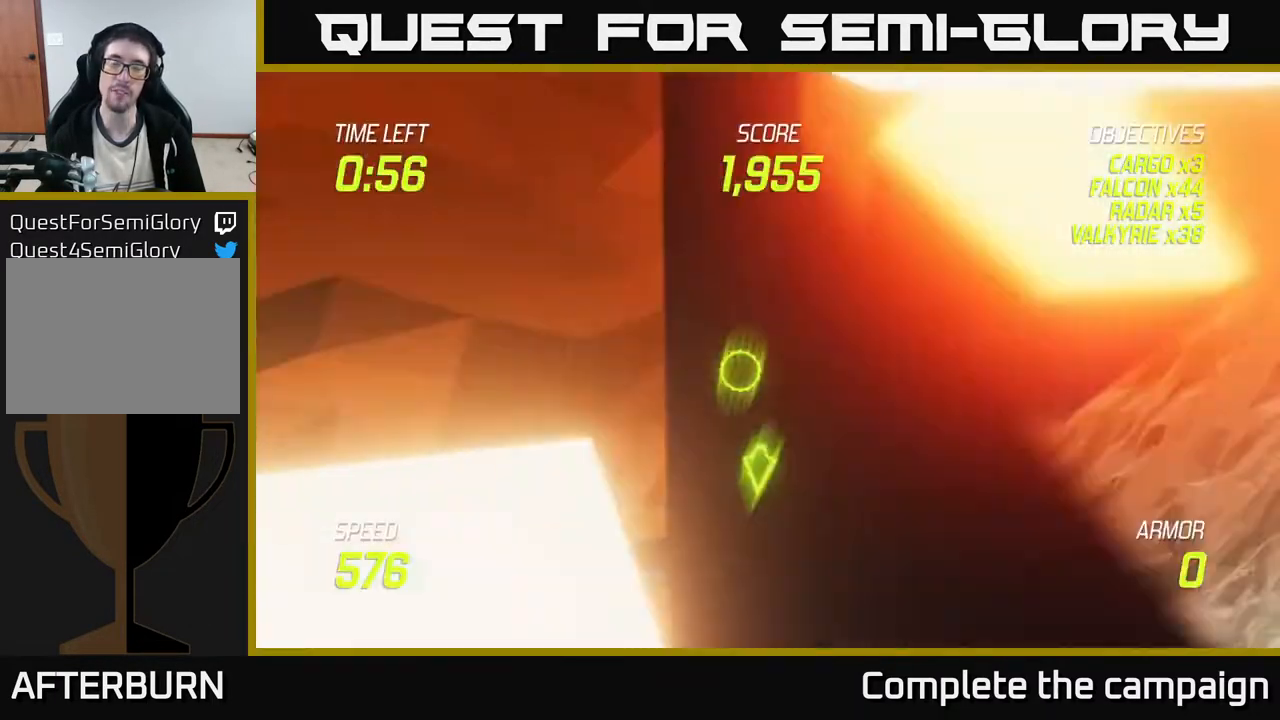
{"buttons": [], "left_stick": "center", "events": [[33, "left_stick", "center"]]}
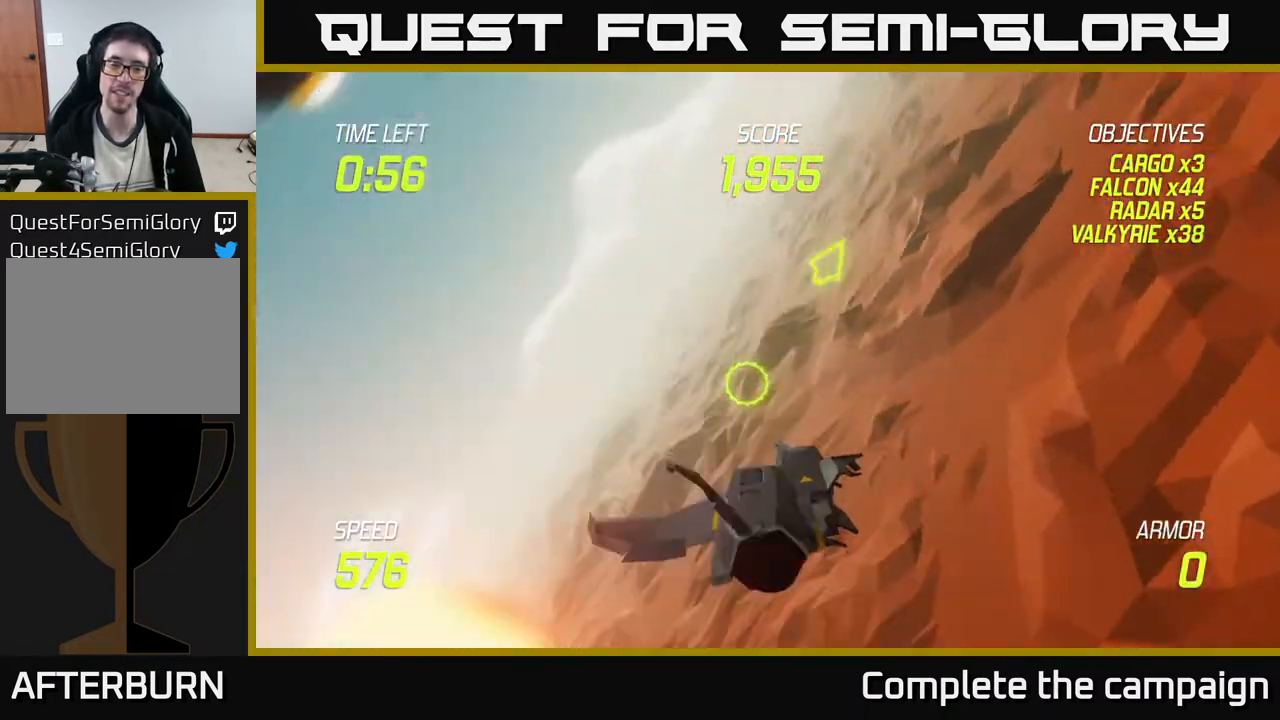
{"buttons": [], "left_stick": "center", "events": [[167, "A", "down"], [300, "A", "up"], [350, "A", "down"], [433, "A", "up"]]}
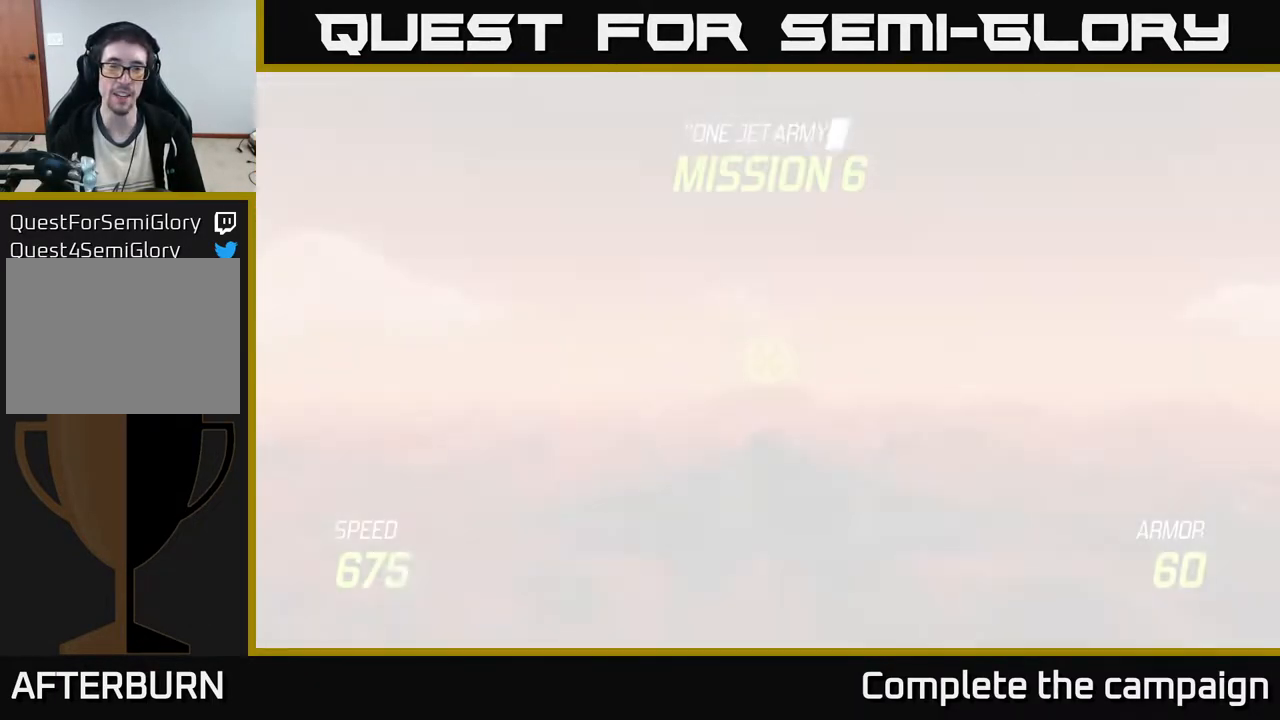
{"buttons": [], "left_stick": "center", "events": []}
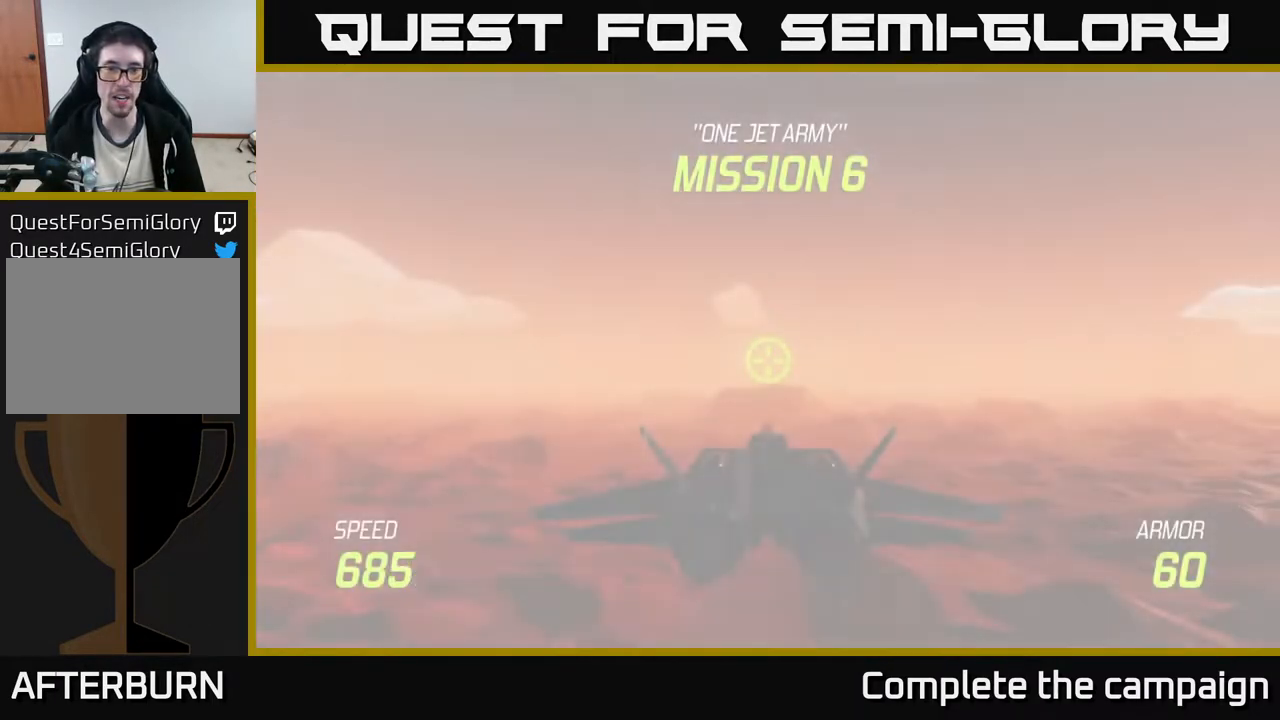
{"buttons": ["L2"], "left_stick": "down", "events": [[33, "left_stick", "down"], [233, "L2", "down"]]}
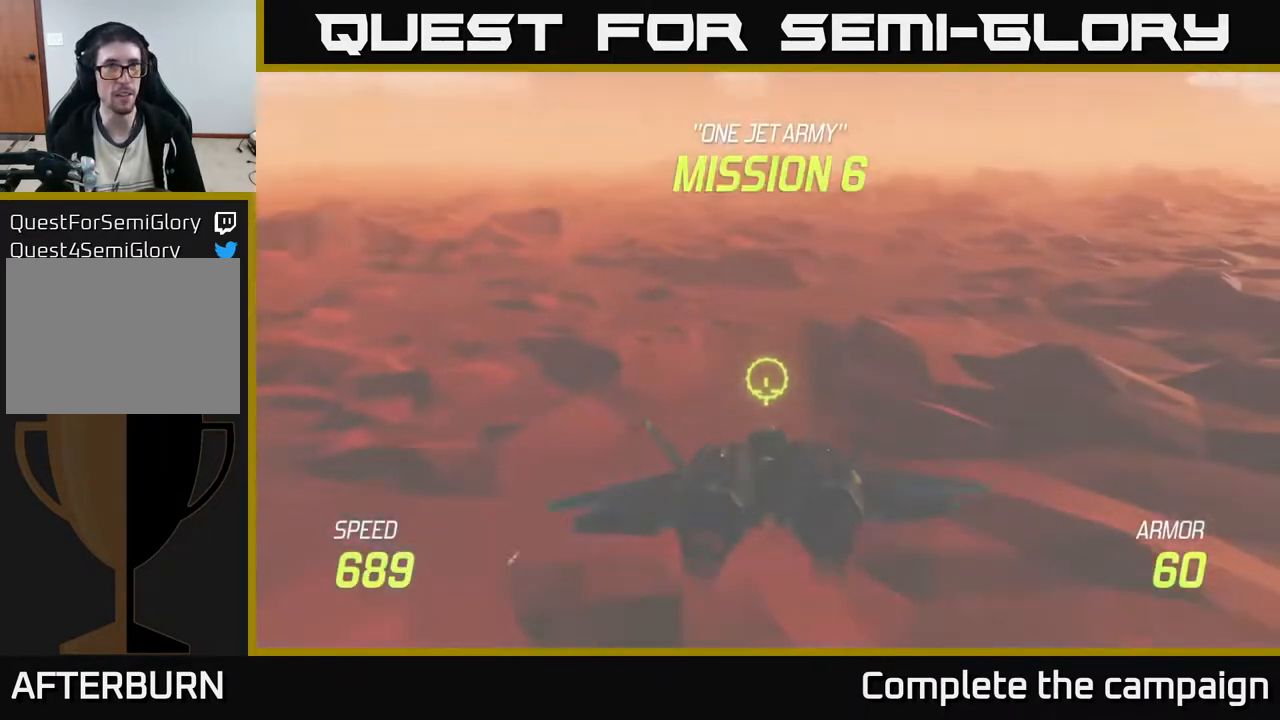
{"buttons": ["L2"], "left_stick": "center", "events": [[117, "left_stick", "down-left"], [300, "left_stick", "center"]]}
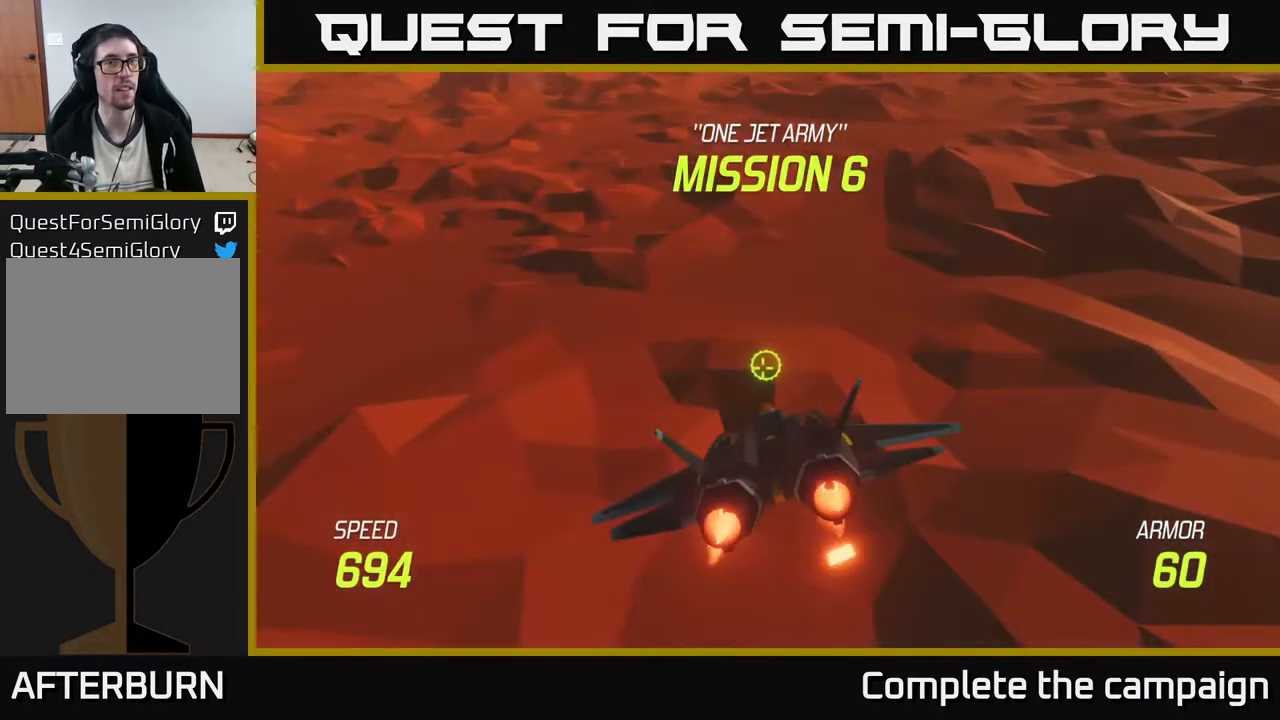
{"buttons": ["L2"], "left_stick": "center", "events": []}
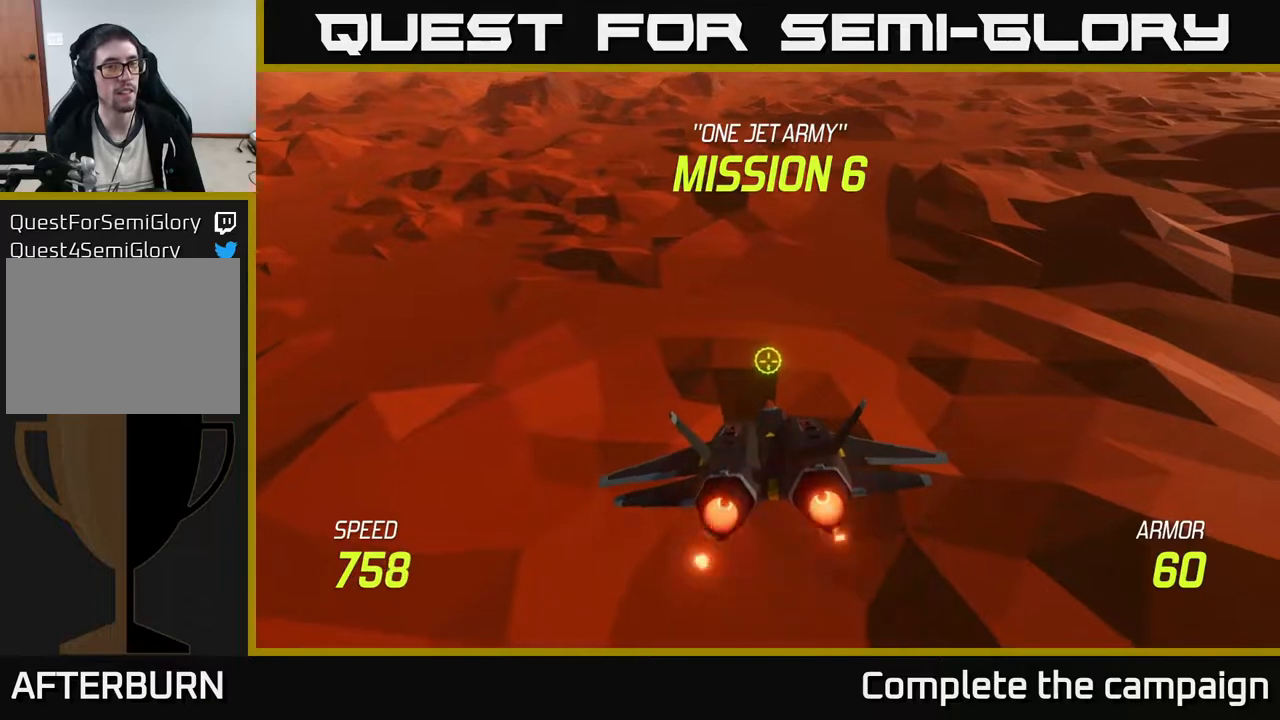
{"buttons": ["L2"], "left_stick": "up", "events": [[500, "left_stick", "up"]]}
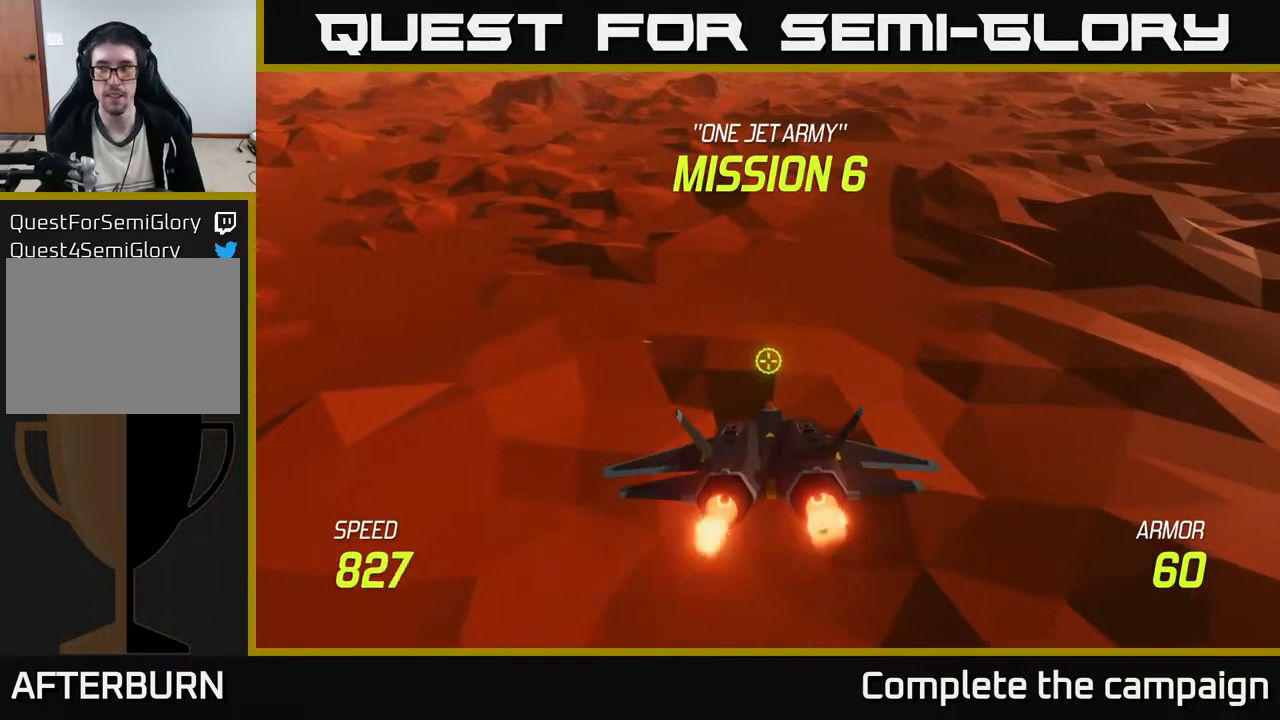
{"buttons": [], "left_stick": "up", "events": [[417, "L2", "up"]]}
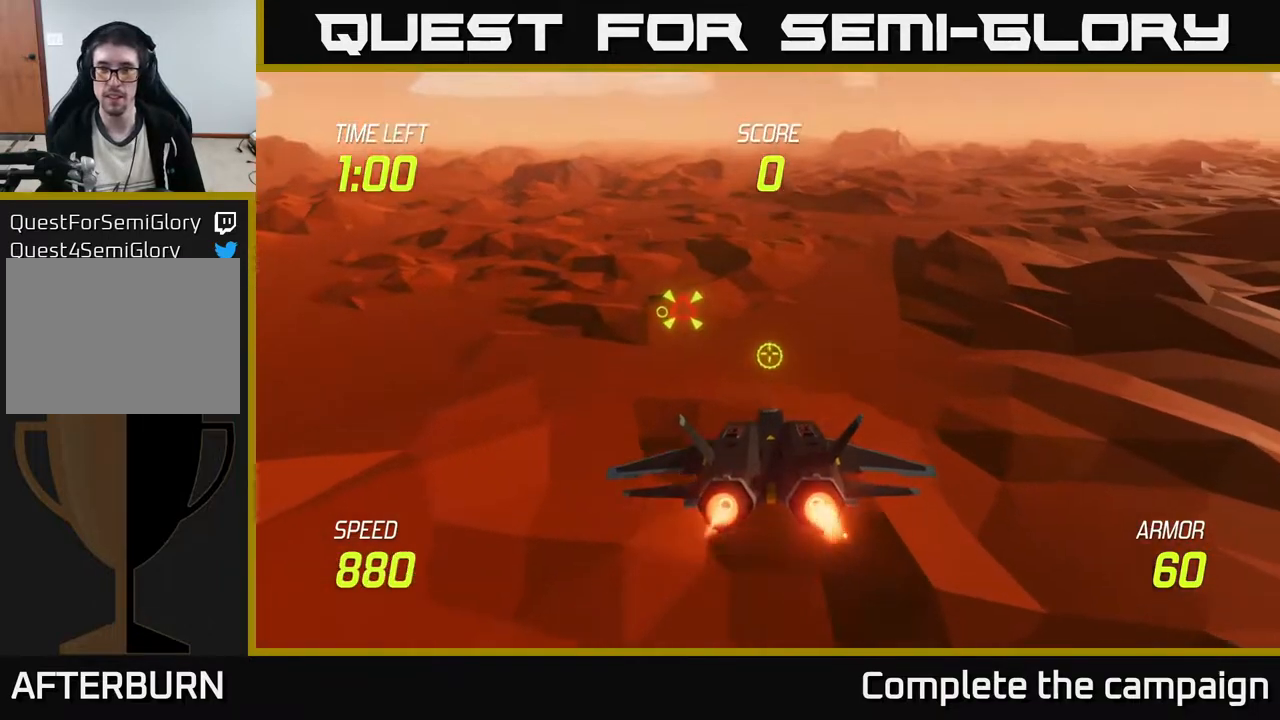
{"buttons": [], "left_stick": "left", "events": [[217, "left_stick", "left"]]}
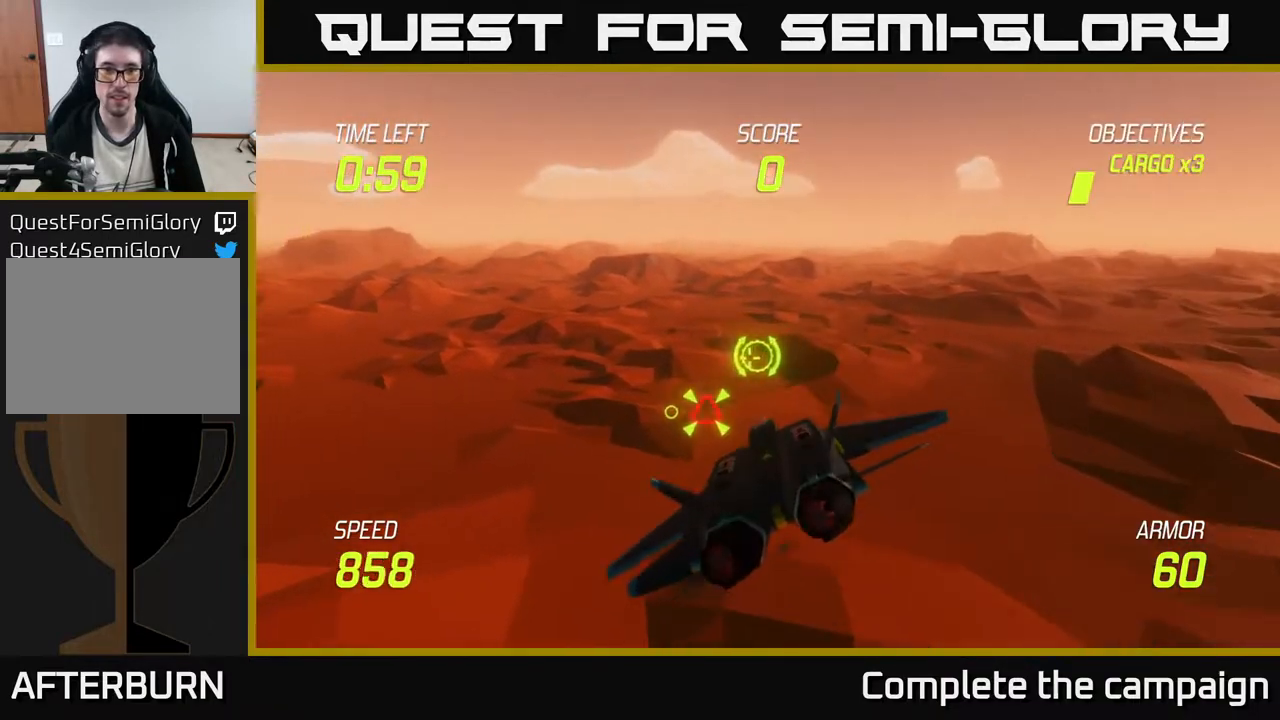
{"buttons": ["R2"], "left_stick": "center", "events": [[83, "left_stick", "center"], [167, "R2", "down"], [200, "left_stick", "left"], [417, "left_stick", "center"]]}
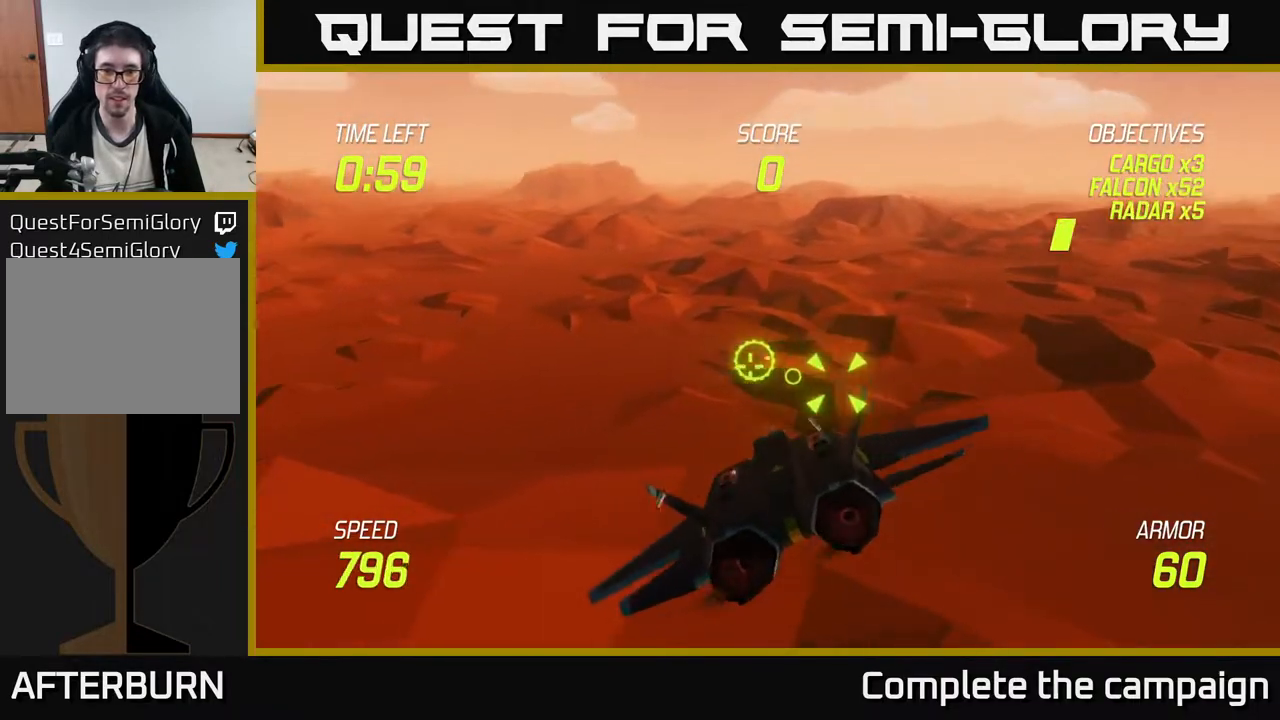
{"buttons": [], "left_stick": "center", "events": [[250, "left_stick", "left"], [433, "R2", "up"], [433, "left_stick", "center"]]}
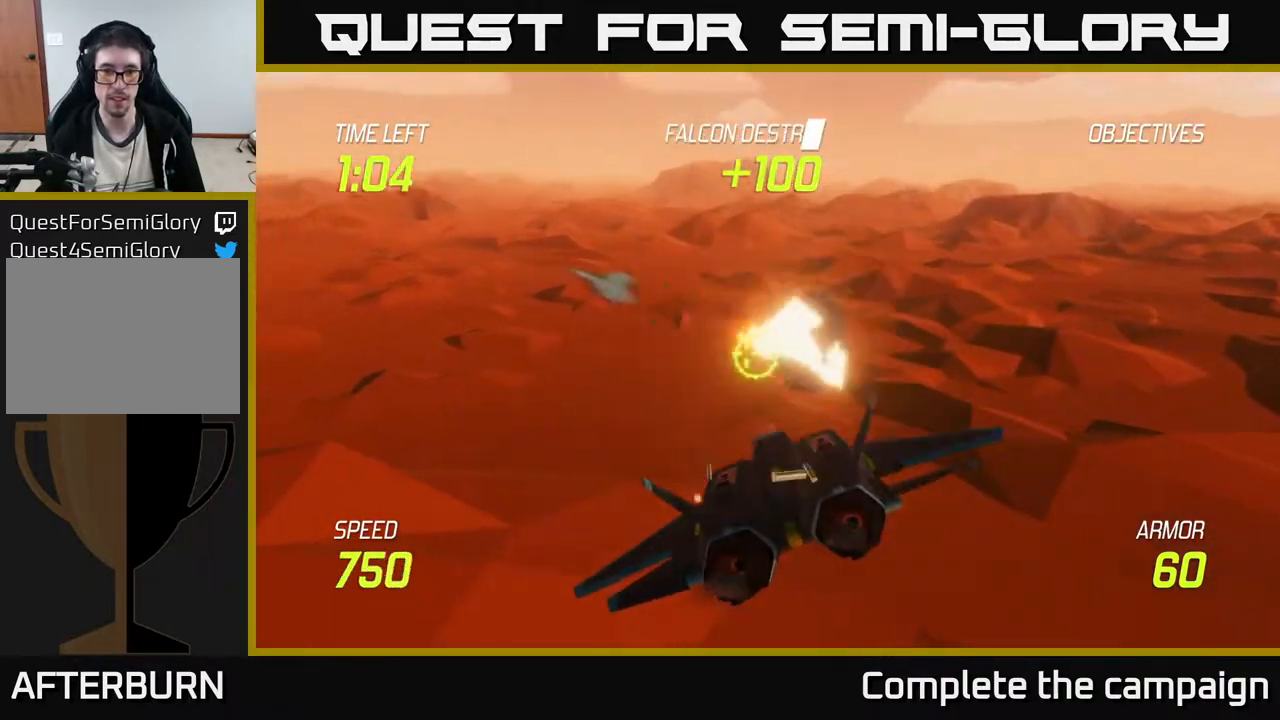
{"buttons": [], "left_stick": "center", "events": [[67, "left_stick", "right"], [350, "left_stick", "up"], [500, "left_stick", "center"]]}
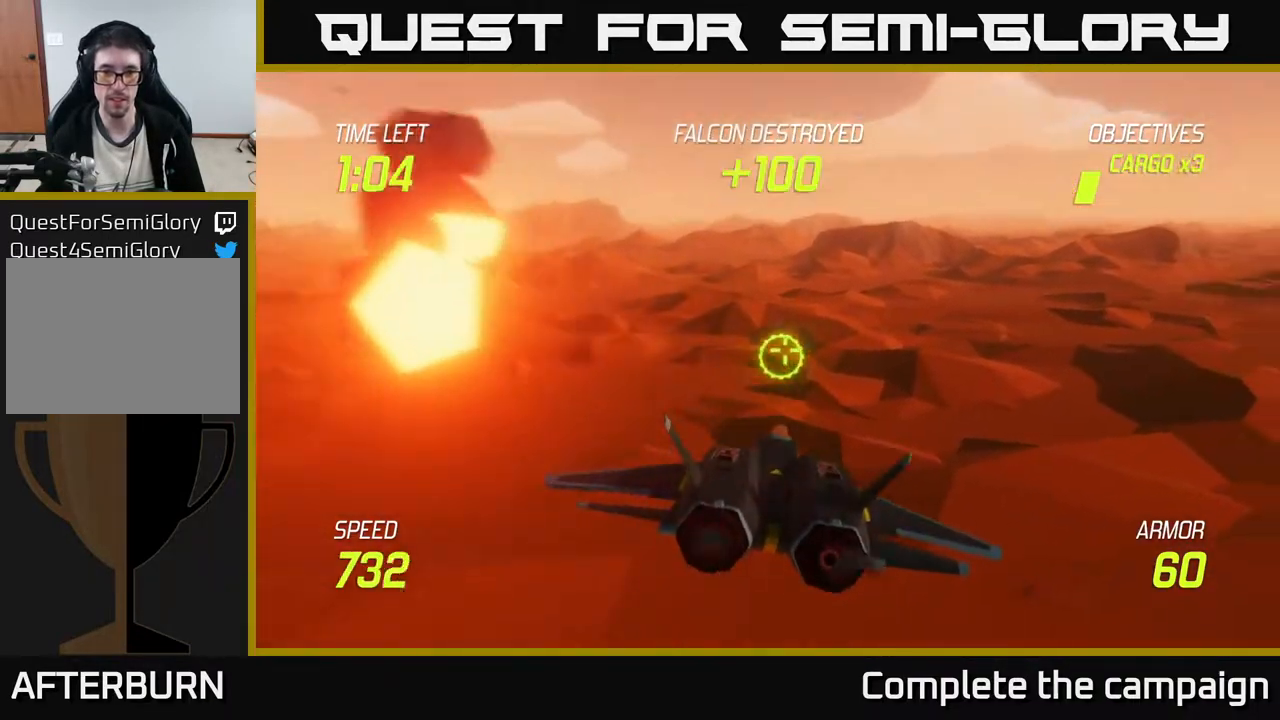
{"buttons": [], "left_stick": "center", "events": []}
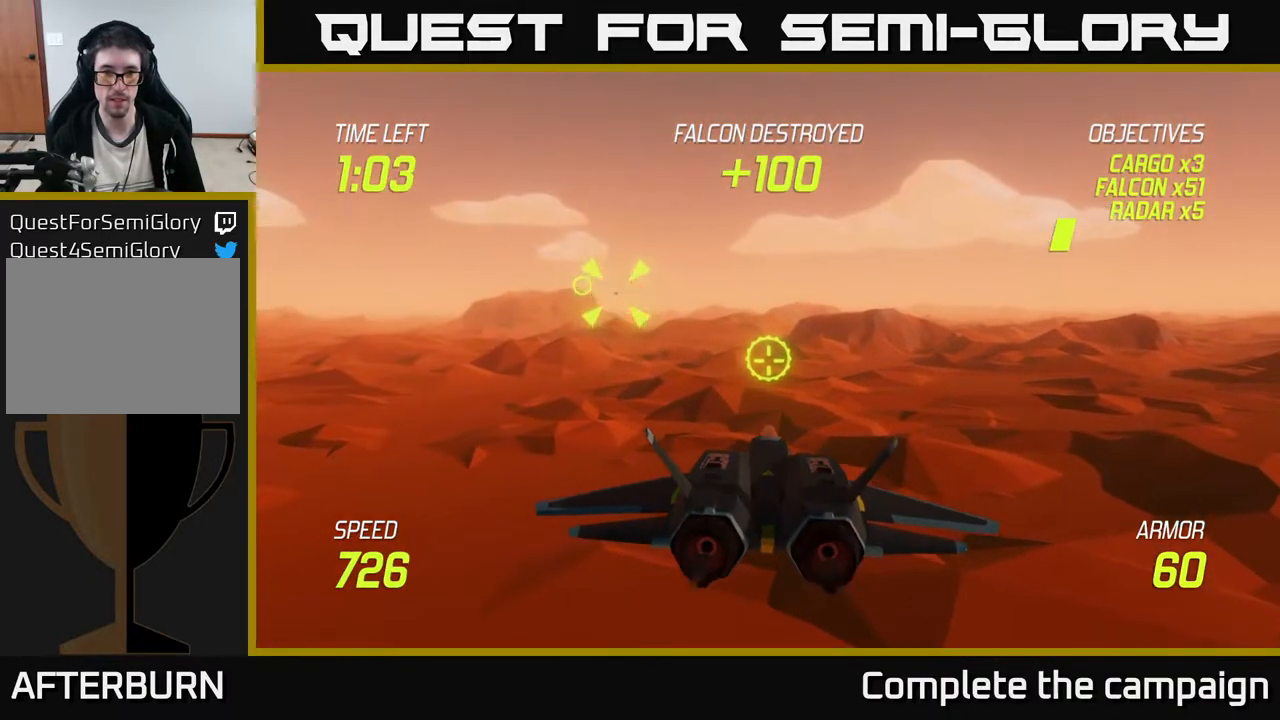
{"buttons": ["R2"], "left_stick": "center", "events": [[33, "left_stick", "left"], [150, "left_stick", "up-left"], [383, "left_stick", "center"], [450, "R2", "down"]]}